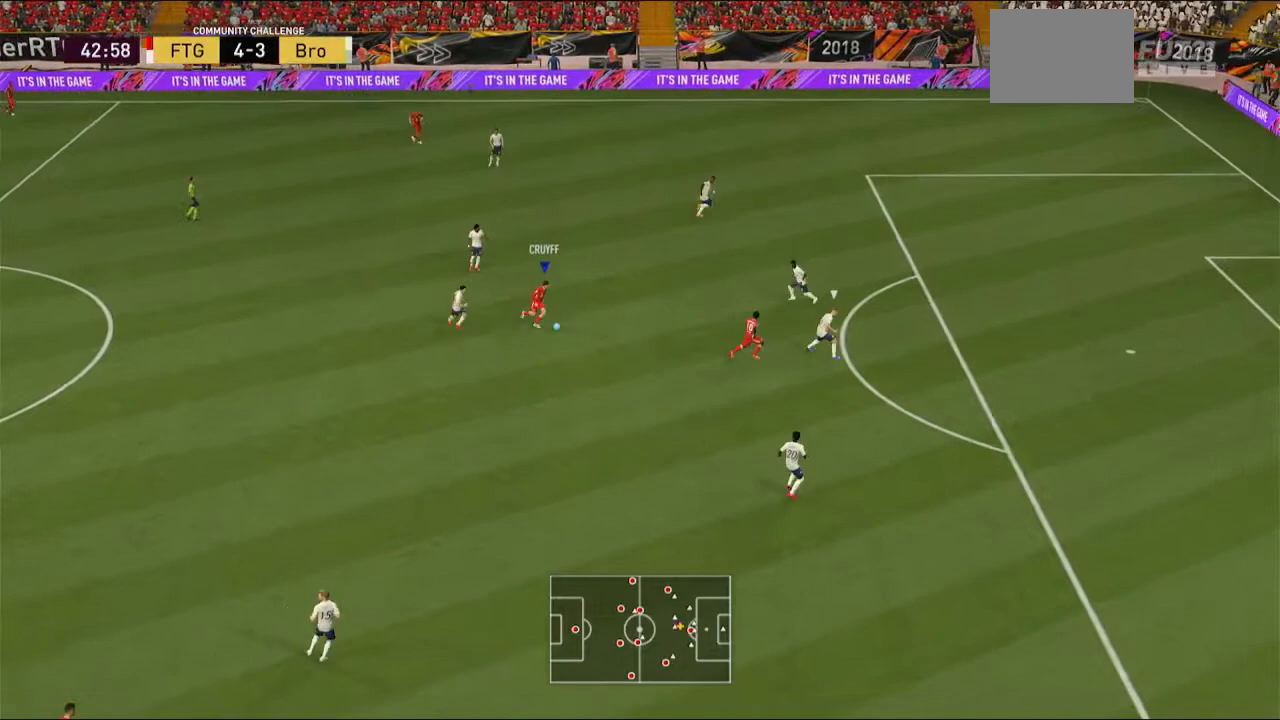
Gameplay with a controller (Xbox layout); each line is a JSON object with the inputs held at the frame after it (dt_ms = milliseconds from this image to that frame). "events" lists button and stick changes between this image and that frame as [ms after this image, input, new state], when the widget could be followed in between. Not read: L3 R3.
{"dt_ms": 500, "buttons": [], "left_stick": "right", "right_stick": "center", "events": [[33, "left_stick", "right"], [100, "Y", "down"], [200, "Y", "up"], [233, "B", "down"], [400, "B", "up"]]}
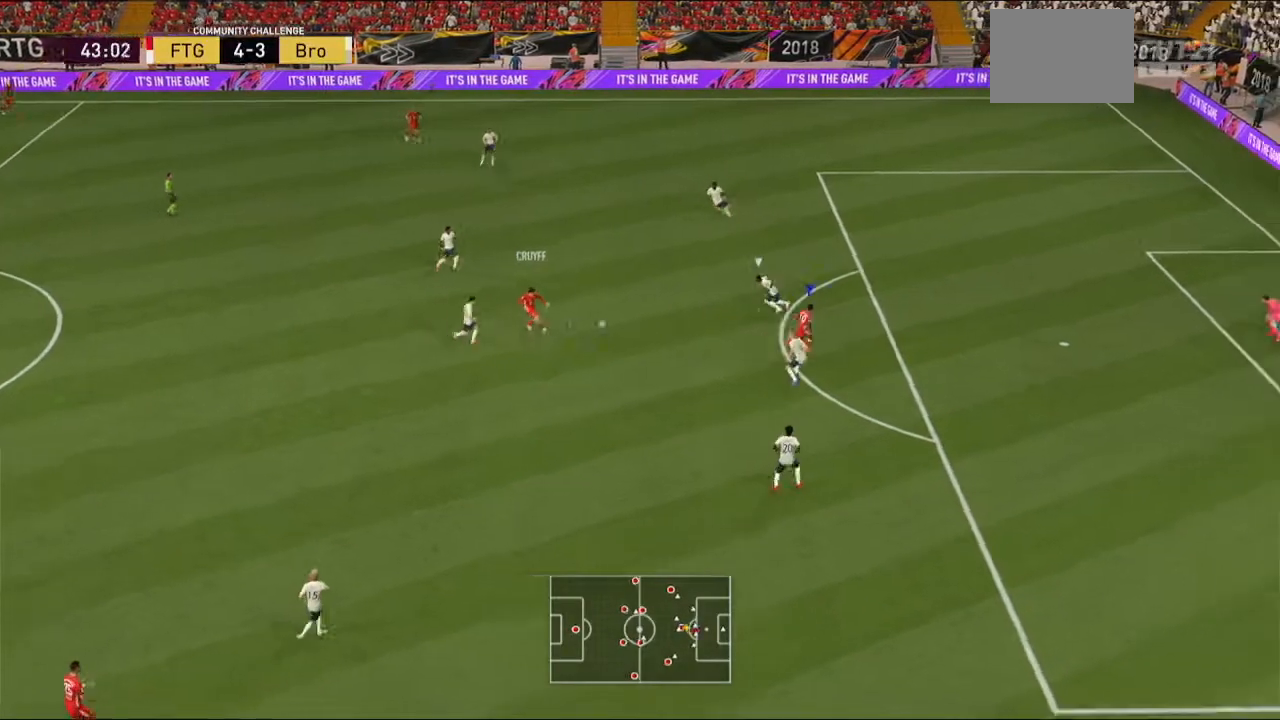
{"dt_ms": 500, "buttons": [], "left_stick": "right", "right_stick": "center", "events": []}
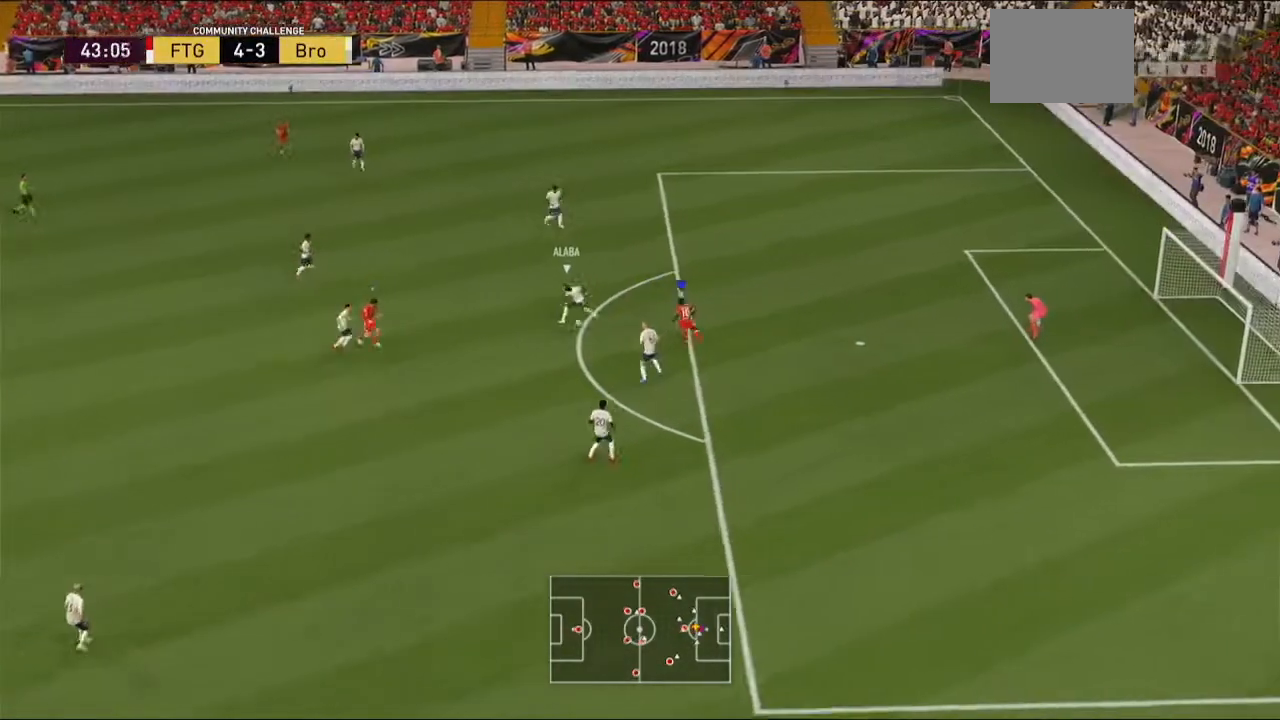
{"dt_ms": 500, "buttons": ["R2"], "left_stick": "right", "right_stick": "center", "events": [[467, "R2", "down"]]}
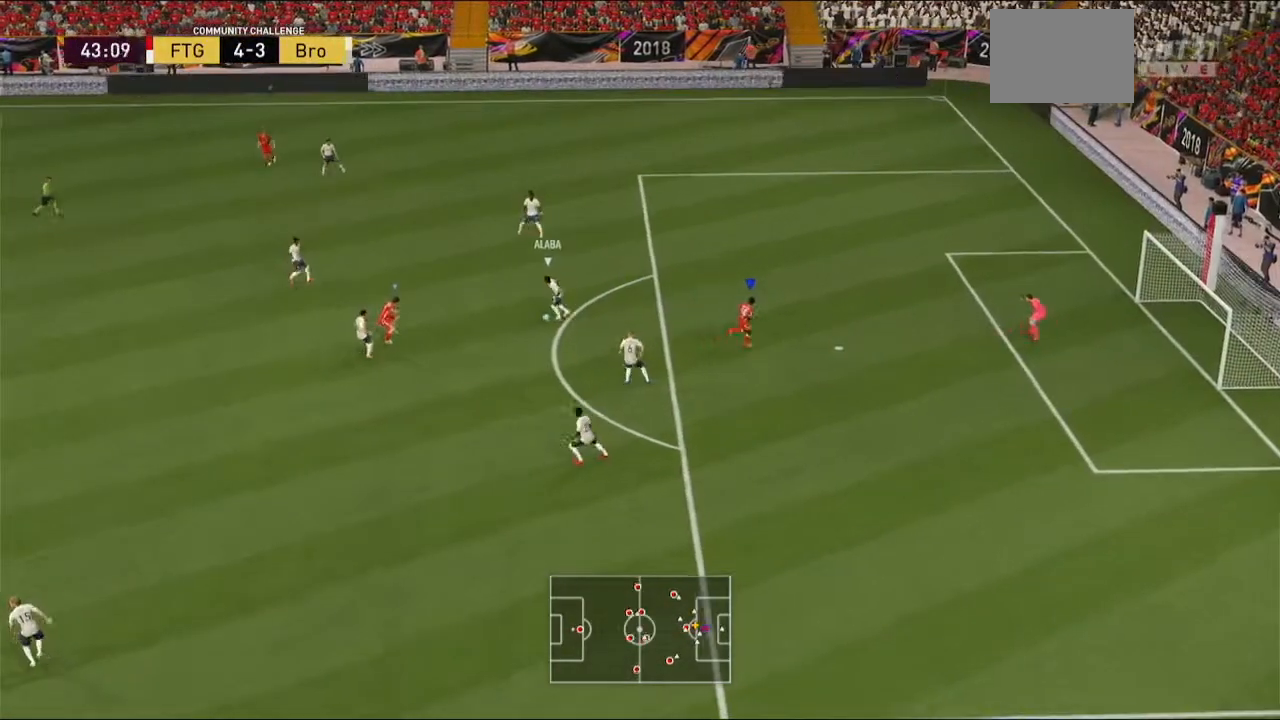
{"dt_ms": 500, "buttons": ["R2"], "left_stick": "up-right", "right_stick": "center", "events": [[167, "left_stick", "up-right"], [400, "R1", "down"], [467, "R1", "up"]]}
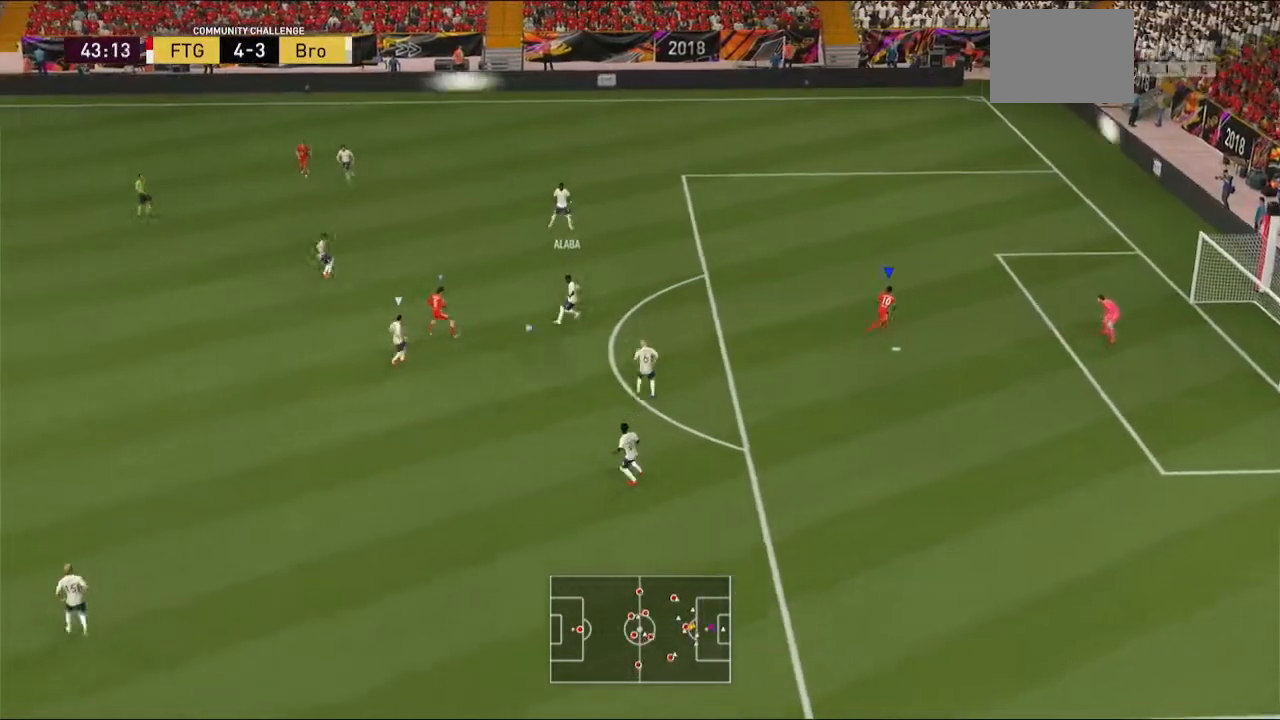
{"dt_ms": 500, "buttons": ["R2"], "left_stick": "right", "right_stick": "center", "events": [[400, "left_stick", "right"]]}
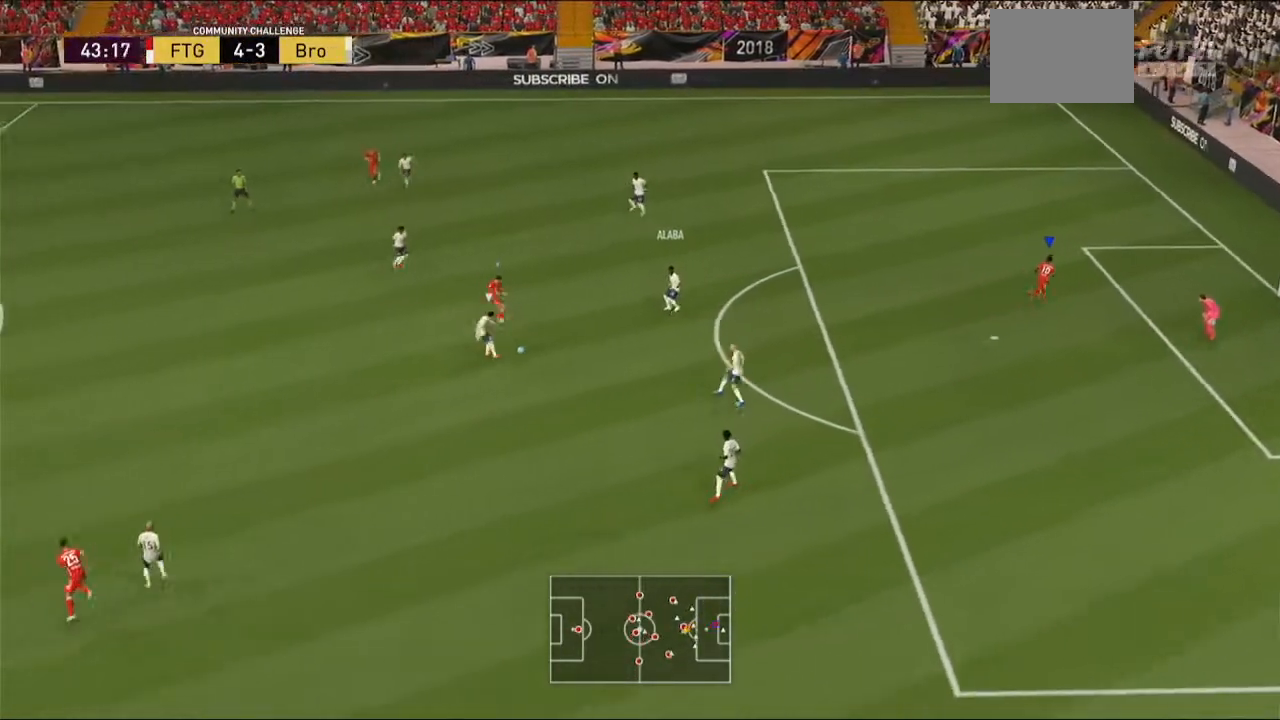
{"dt_ms": 500, "buttons": ["L1", "R2"], "left_stick": "down", "right_stick": "center", "events": [[100, "left_stick", "down"], [500, "L1", "down"]]}
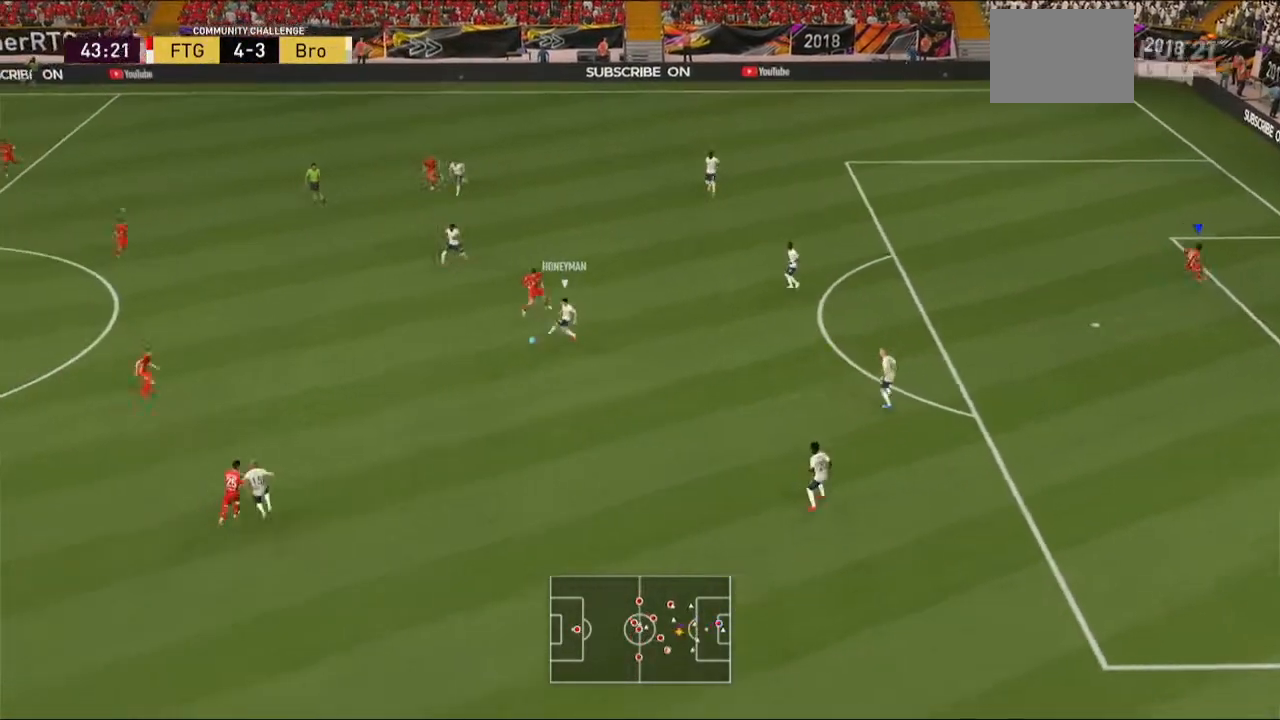
{"dt_ms": 500, "buttons": ["R2"], "left_stick": "down", "right_stick": "center", "events": [[200, "L1", "up"], [233, "left_stick", "down-left"], [467, "left_stick", "down"]]}
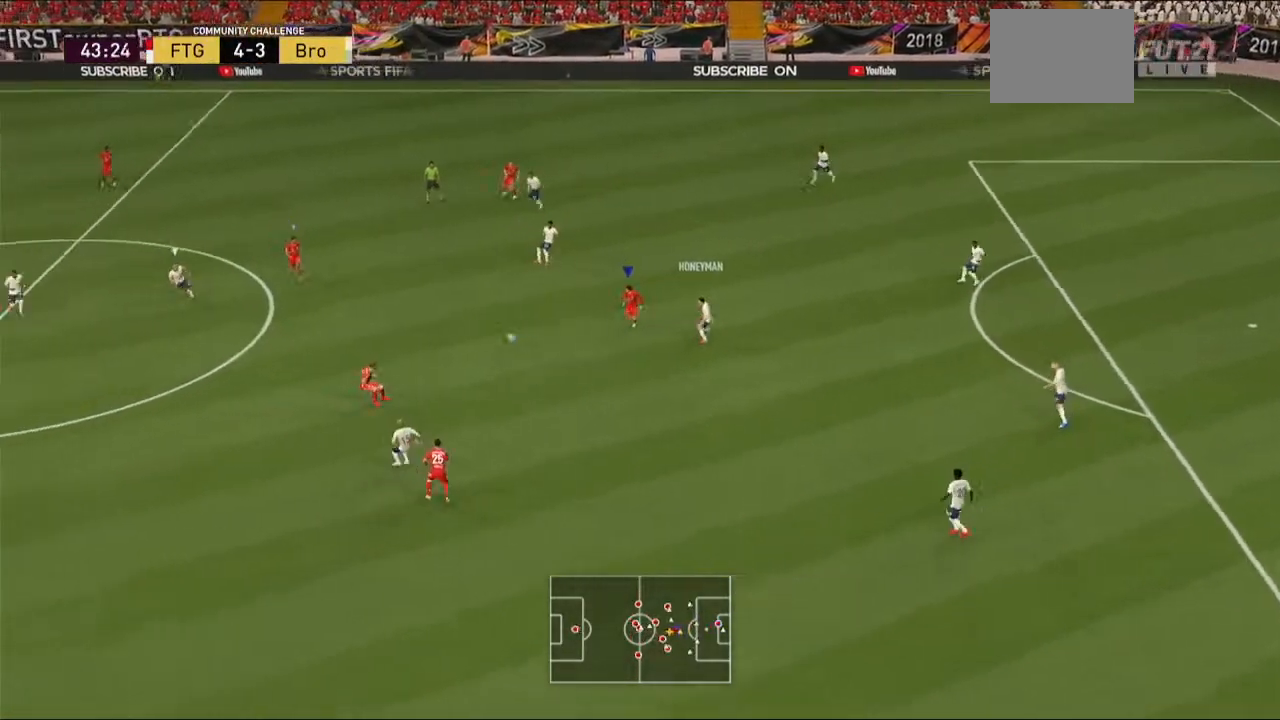
{"dt_ms": 500, "buttons": ["A", "R2"], "left_stick": "right", "right_stick": "center", "events": [[67, "left_stick", "center"], [233, "left_stick", "right"], [467, "A", "down"]]}
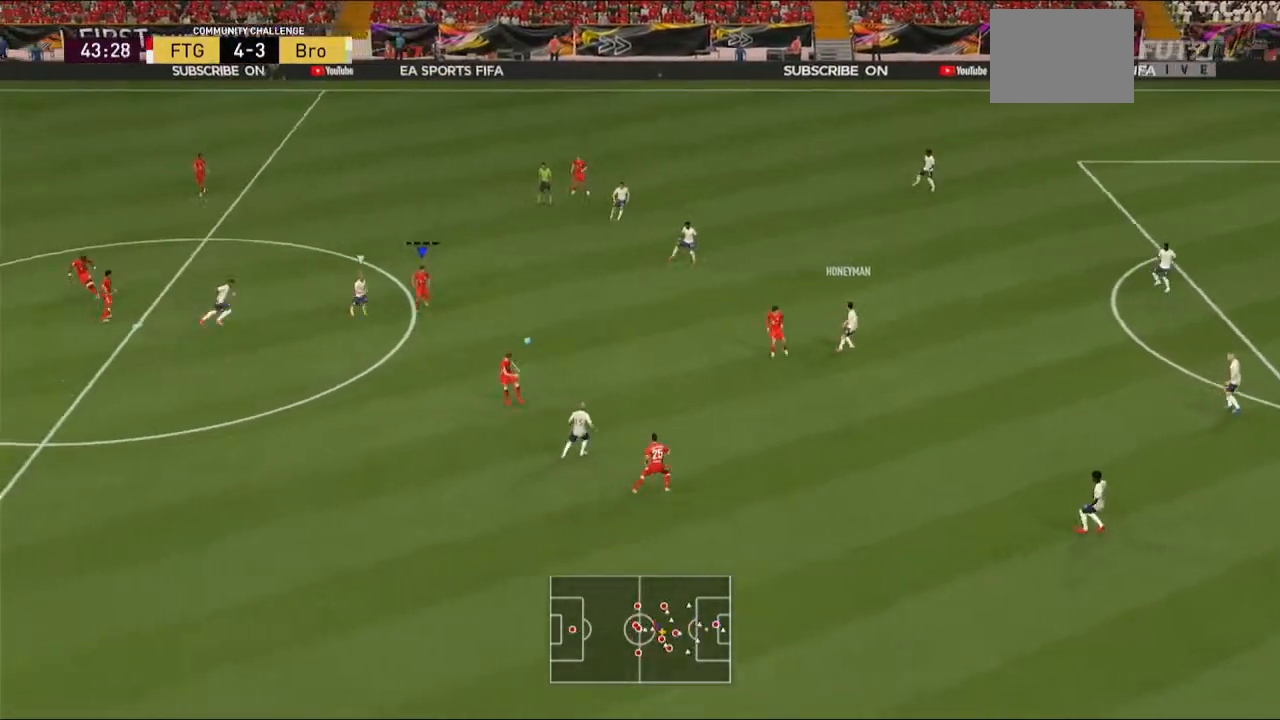
{"dt_ms": 500, "buttons": ["R2"], "left_stick": "right", "right_stick": "center", "events": [[33, "L1", "down"], [233, "L1", "up"], [367, "A", "up"]]}
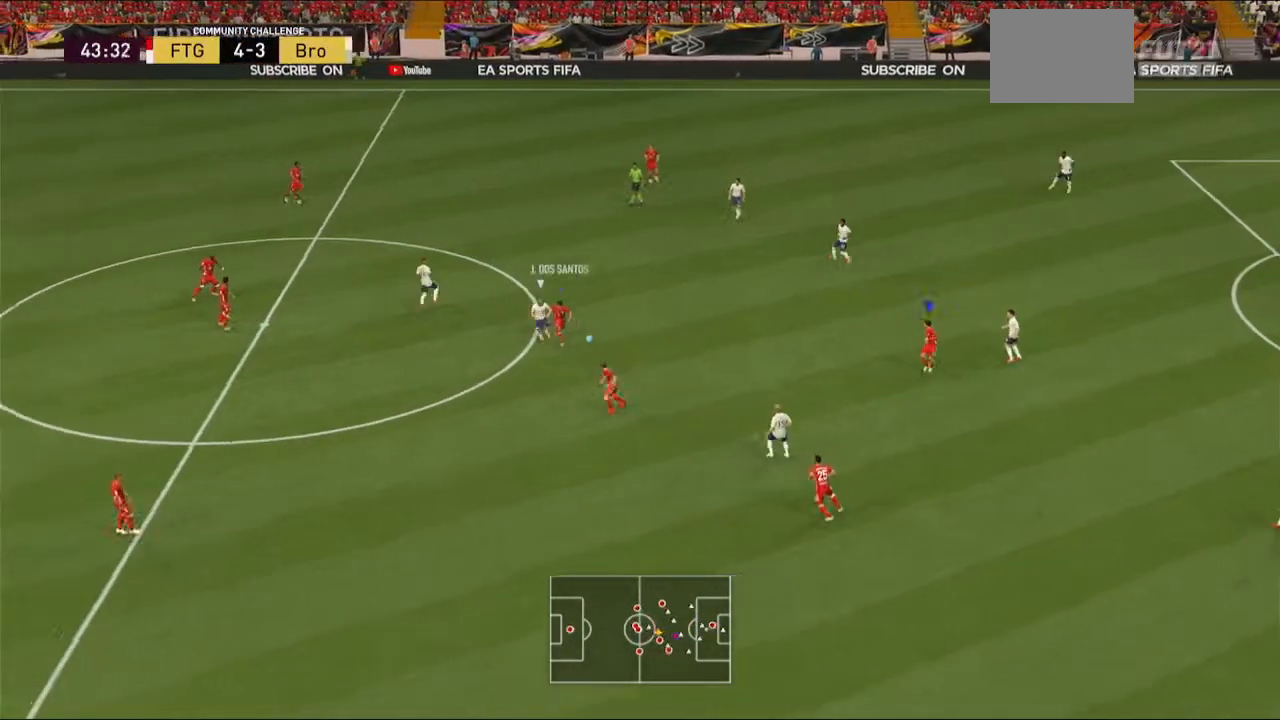
{"dt_ms": 500, "buttons": [], "left_stick": "down-right", "right_stick": "center"}
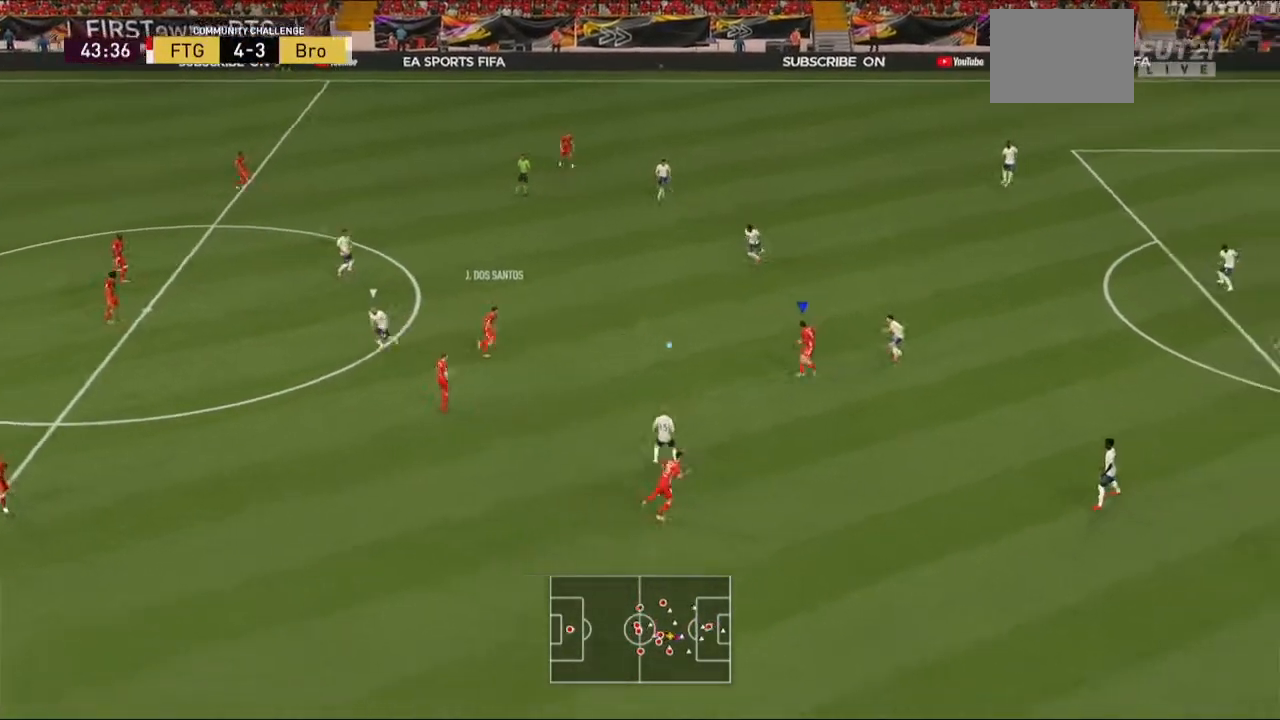
{"dt_ms": 500, "buttons": [], "left_stick": "up", "right_stick": "center", "events": [[67, "left_stick", "center"], [167, "left_stick", "left"], [267, "left_stick", "up"]]}
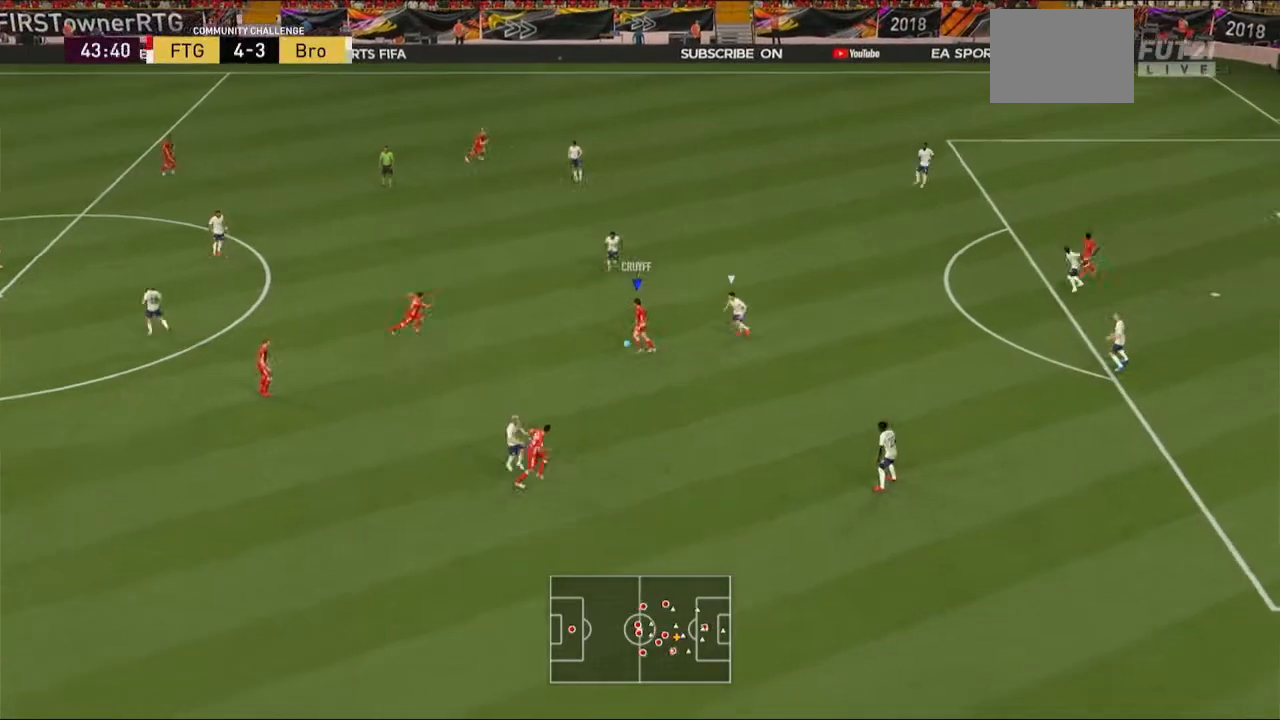
{"dt_ms": 500, "buttons": ["A", "L1"], "left_stick": "up", "right_stick": "center", "events": [[467, "A", "down"], [467, "L1", "down"]]}
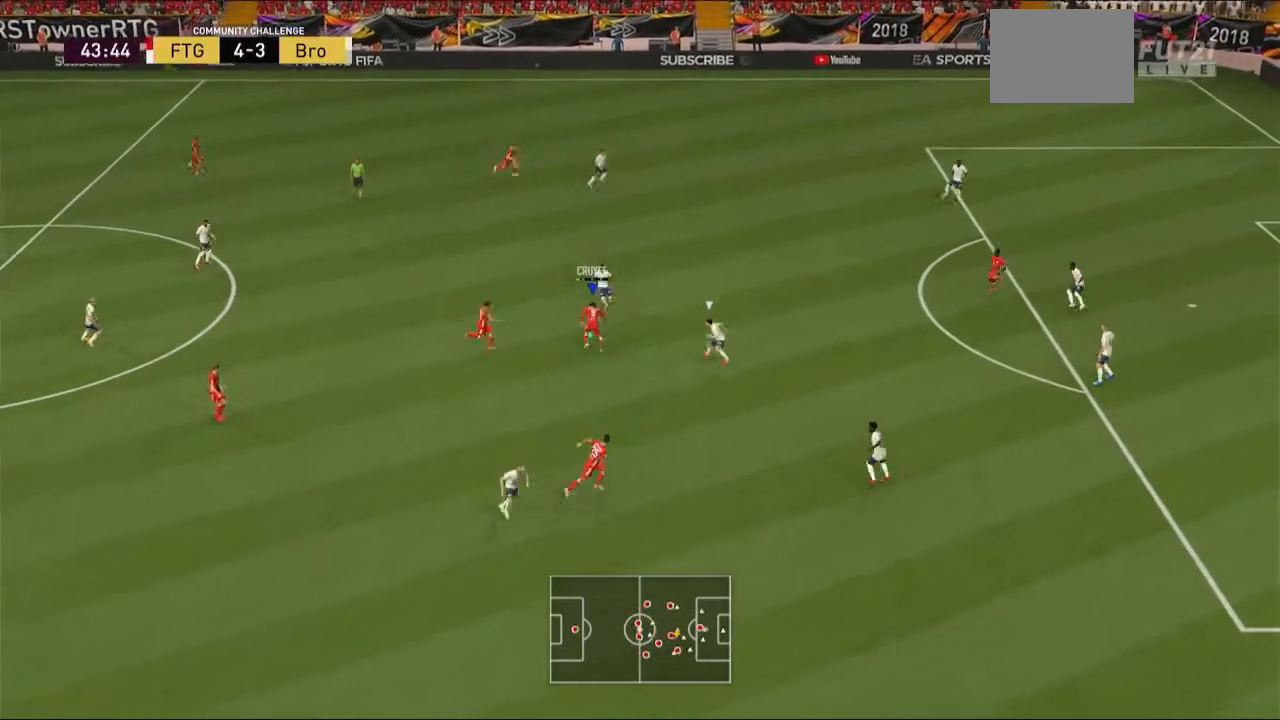
{"dt_ms": 1000, "buttons": [], "left_stick": "up", "right_stick": "center"}
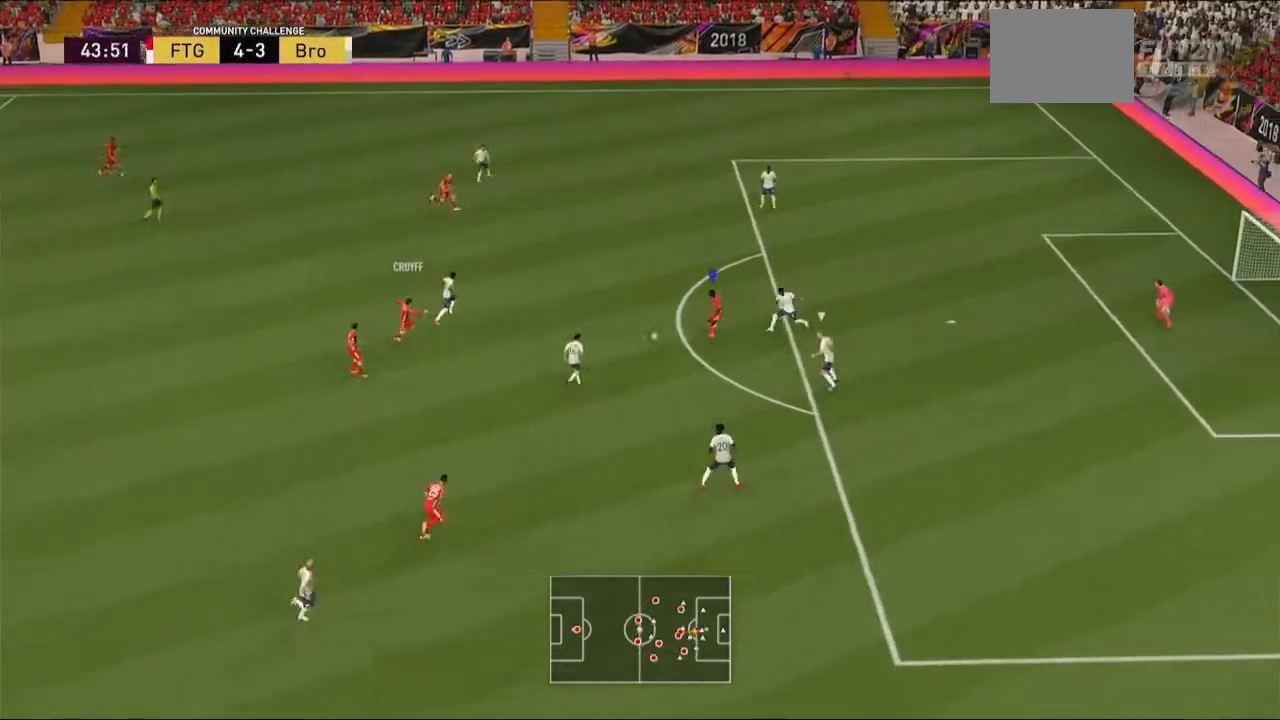
{"dt_ms": 500, "buttons": [], "left_stick": "up", "right_stick": "center", "events": []}
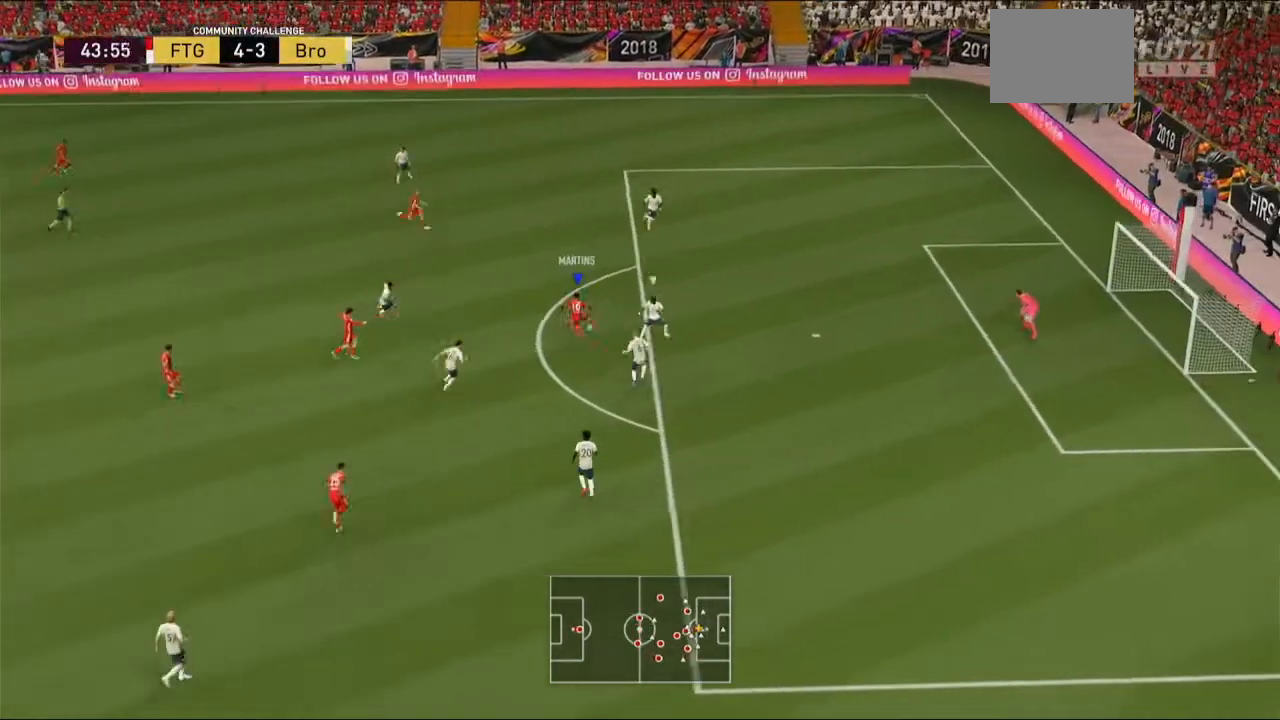
{"dt_ms": 500, "buttons": [], "left_stick": "center", "right_stick": "center", "events": [[500, "left_stick", "center"]]}
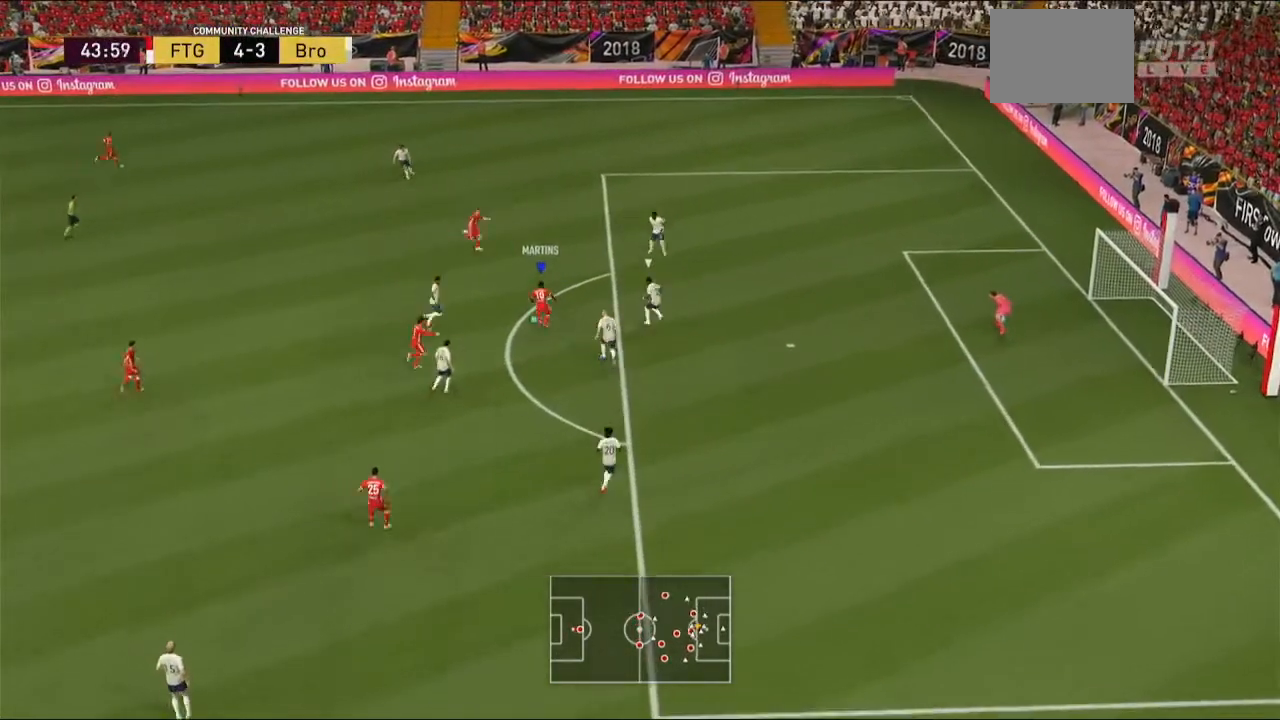
{"dt_ms": 500, "buttons": ["L1"], "left_stick": "down-right", "right_stick": "center", "events": [[67, "left_stick", "down"], [433, "L1", "down"], [433, "left_stick", "down-right"]]}
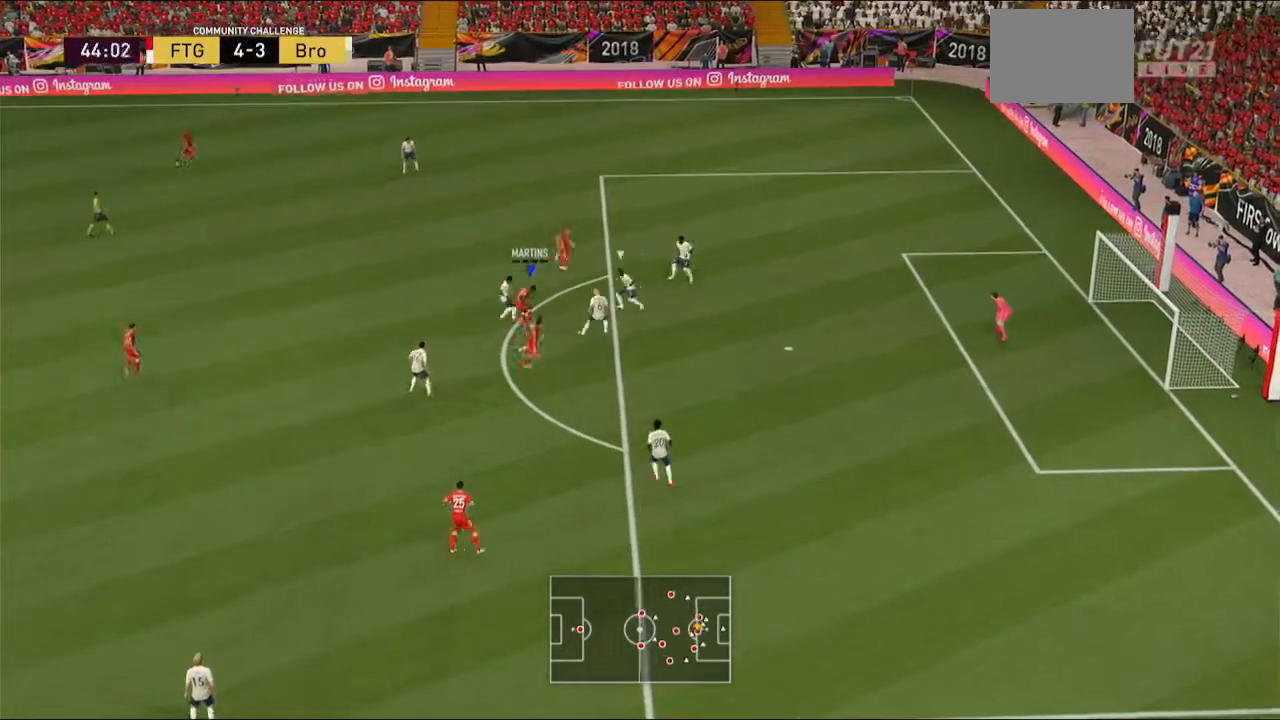
{"dt_ms": 500, "buttons": [], "left_stick": "down-right", "right_stick": "center"}
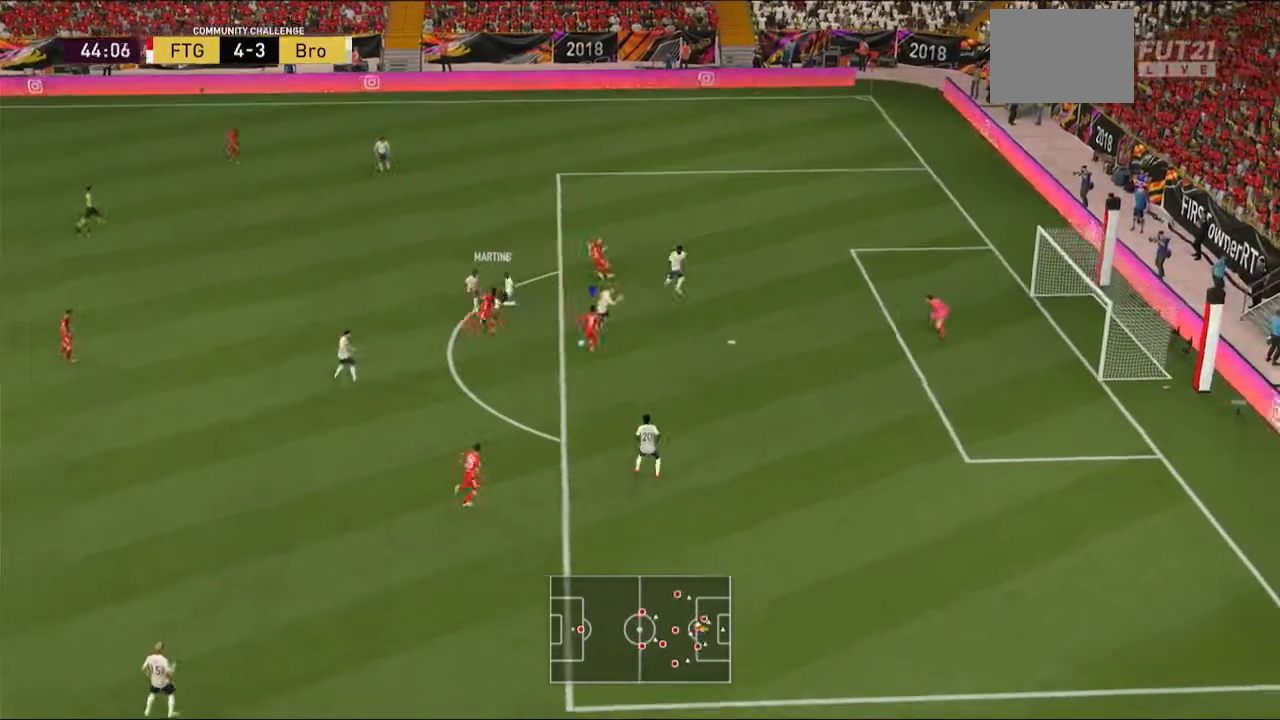
{"dt_ms": 500, "buttons": [], "left_stick": "down-right", "right_stick": "center"}
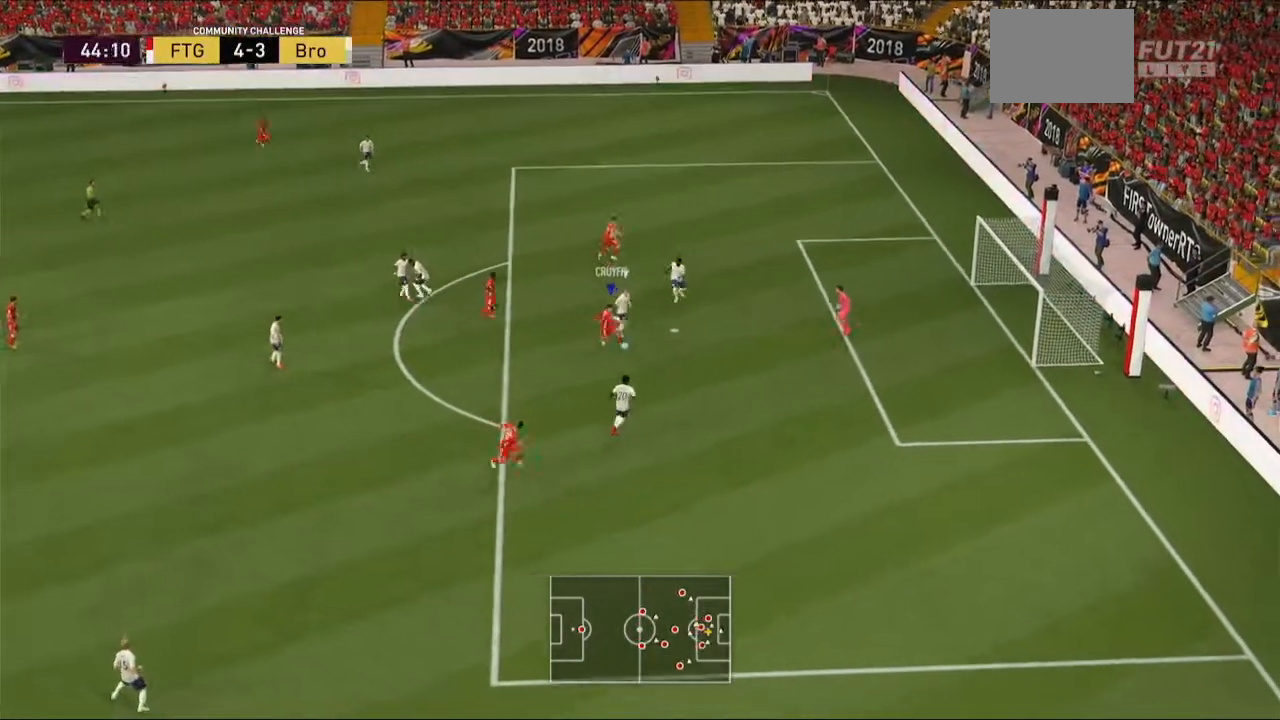
{"dt_ms": 500, "buttons": [], "left_stick": "down-right", "right_stick": "center", "events": [[67, "B", "down"], [367, "B", "up"]]}
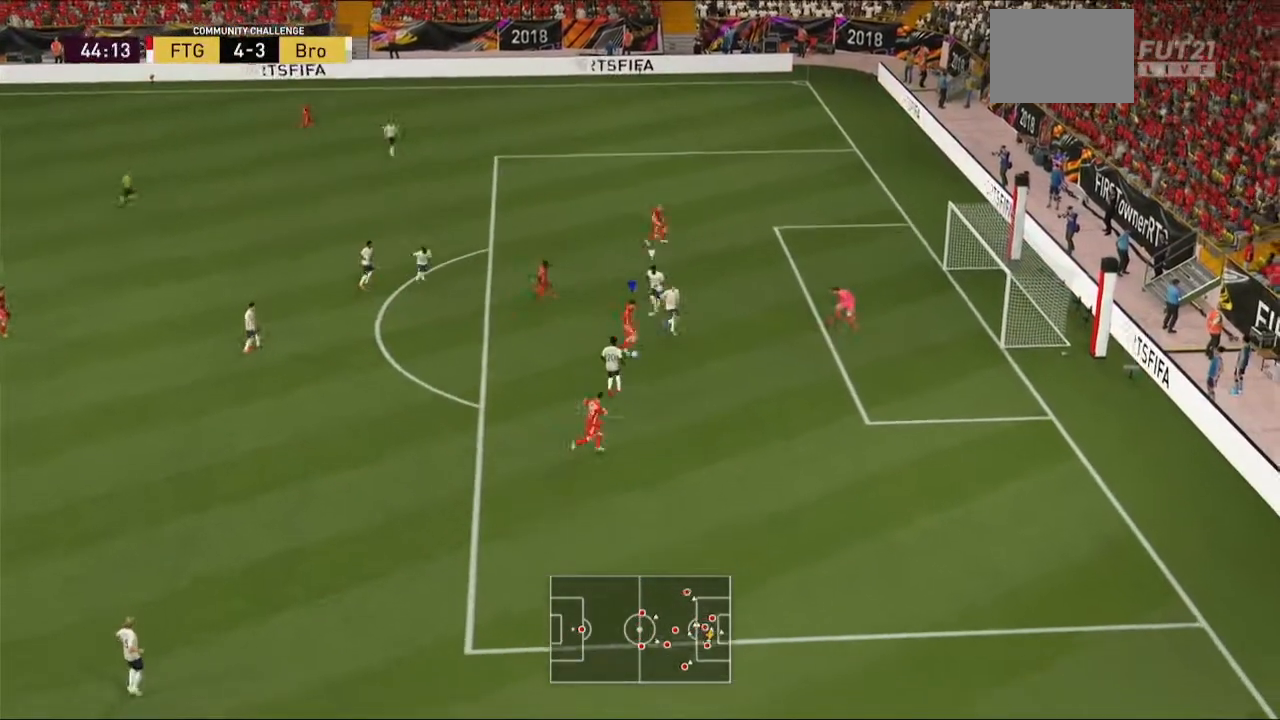
{"dt_ms": 500, "buttons": [], "left_stick": "up", "right_stick": "center", "events": [[133, "left_stick", "right"], [433, "left_stick", "up"]]}
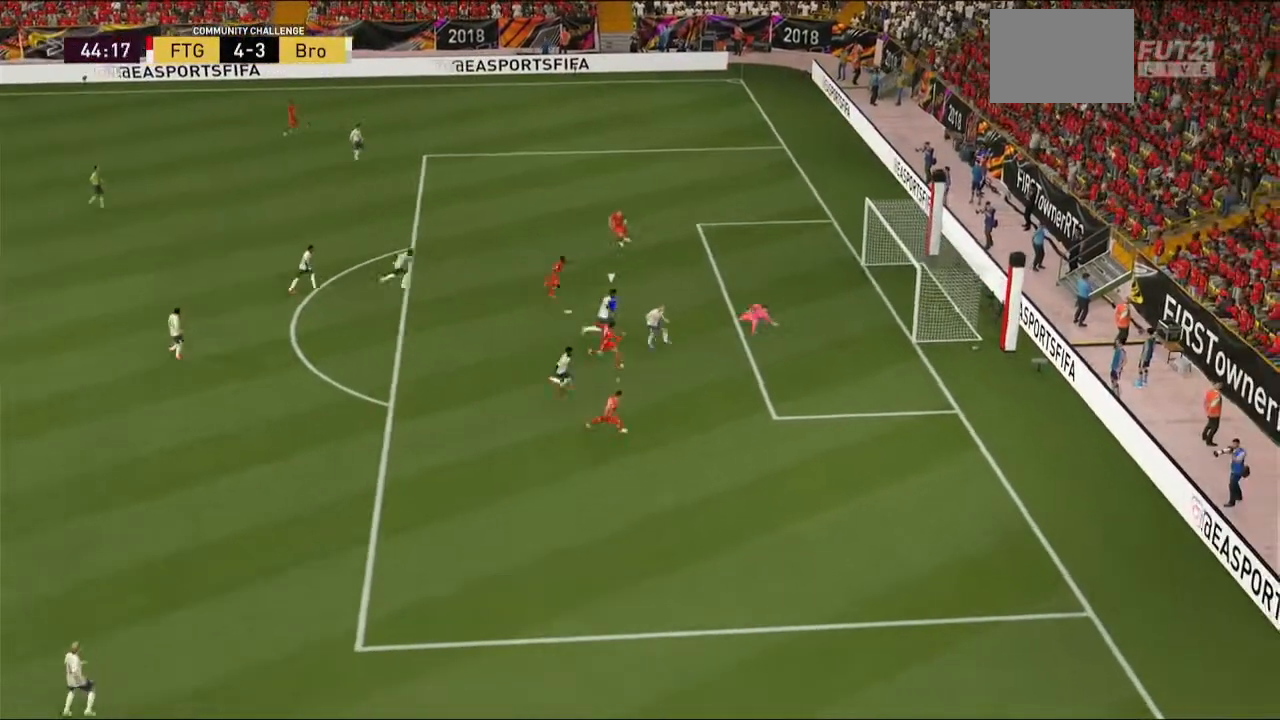
{"dt_ms": 500, "buttons": [], "left_stick": "center", "right_stick": "center", "events": [[367, "left_stick", "center"]]}
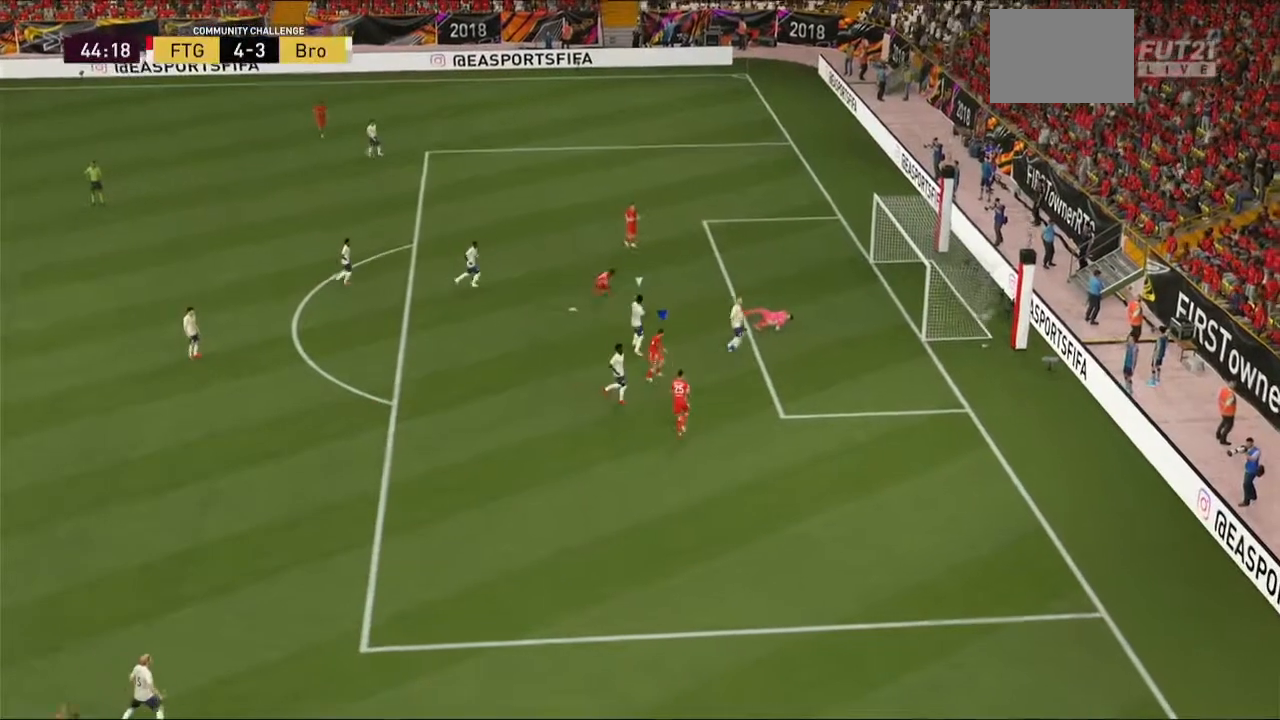
{"dt_ms": 500, "buttons": [], "left_stick": "center", "right_stick": "center", "events": [[100, "R1", "down"], [133, "A", "down"], [133, "L1", "down"], [300, "L1", "up"], [300, "R1", "up"], [333, "R1", "down"], [367, "L1", "down"], [467, "A", "up"], [500, "L1", "up"], [500, "R1", "up"]]}
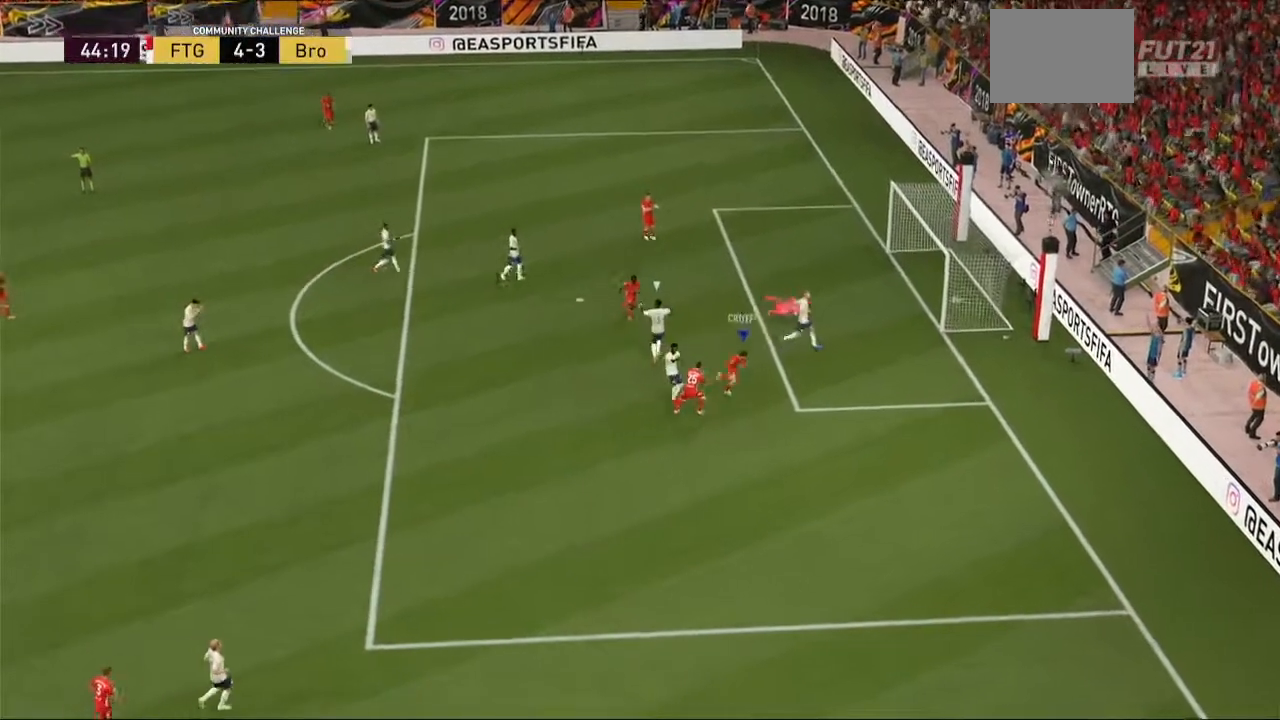
{"dt_ms": 500, "buttons": [], "left_stick": "center", "right_stick": "center", "events": [[33, "A", "down"], [33, "R1", "down"], [100, "L1", "down"], [133, "A", "up"], [133, "R1", "up"], [200, "A", "down"], [200, "R1", "down"], [267, "A", "up"], [267, "R1", "up"], [333, "R1", "down"], [400, "L1", "up"], [500, "R1", "up"]]}
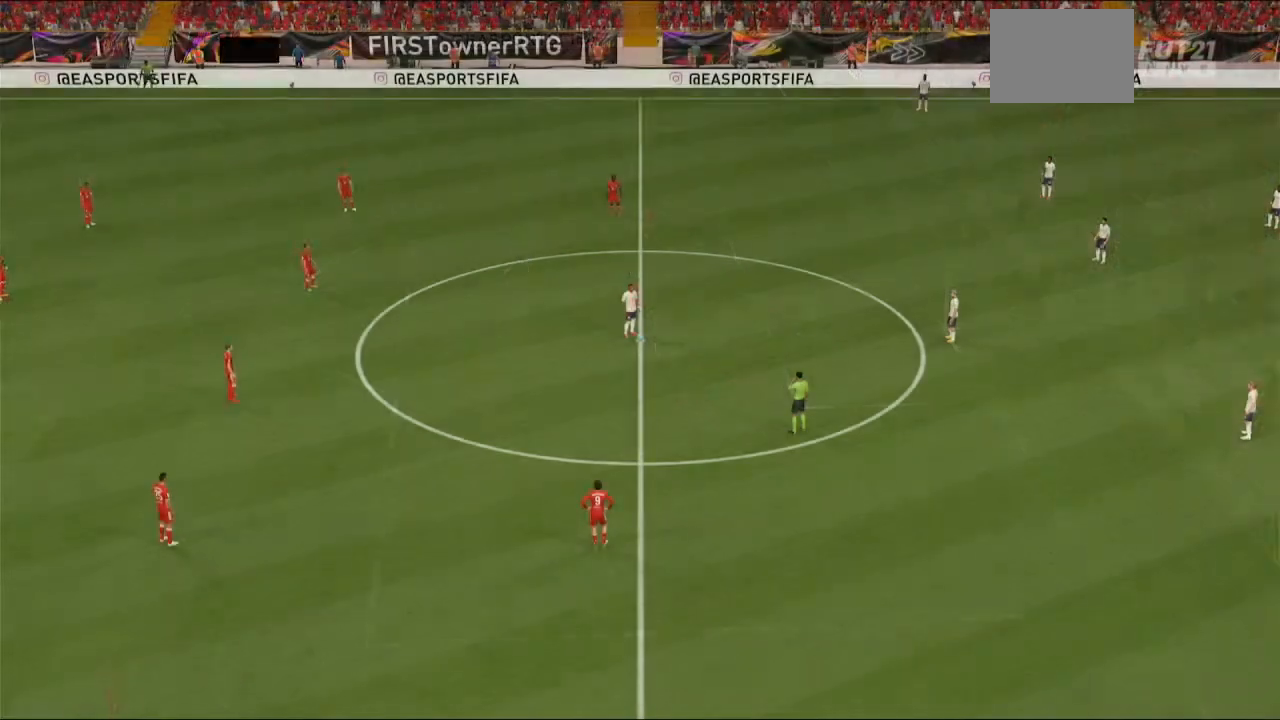
{"dt_ms": 500, "buttons": [], "left_stick": "center", "right_stick": "center", "events": []}
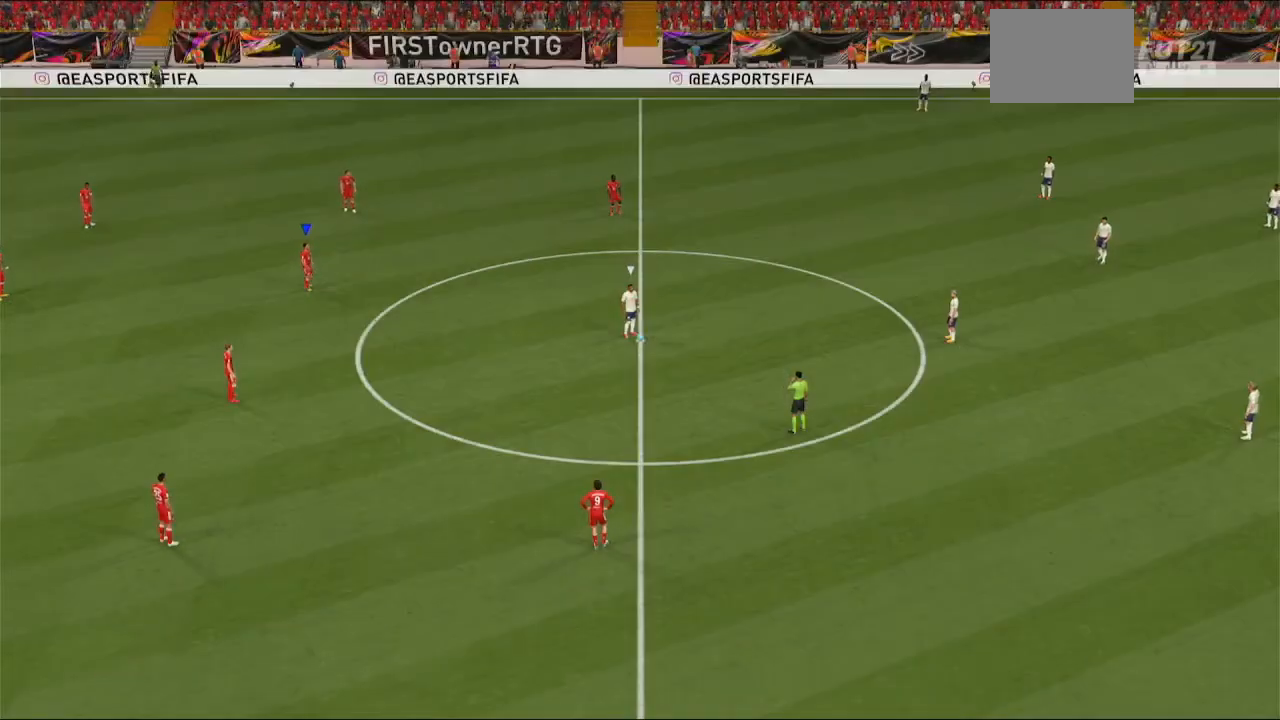
{"dt_ms": 500, "buttons": [], "left_stick": "center", "right_stick": "center", "events": []}
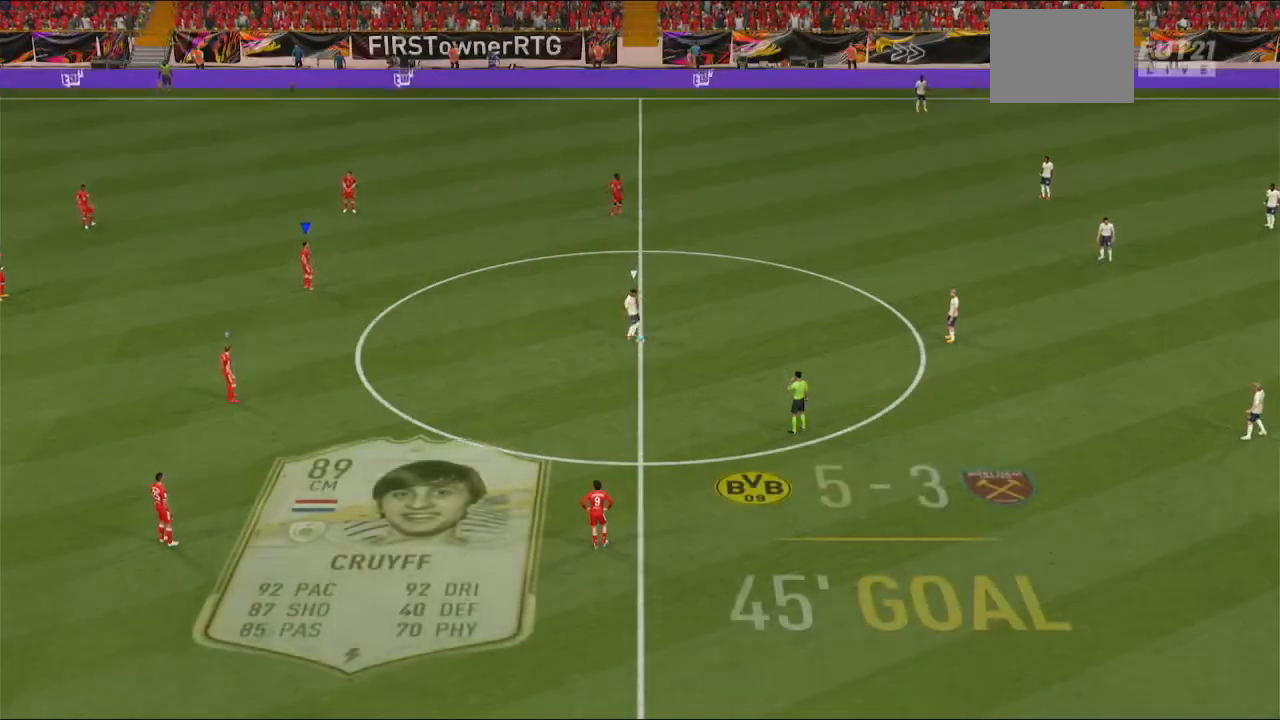
{"dt_ms": 500, "buttons": [], "left_stick": "center", "right_stick": "center", "events": []}
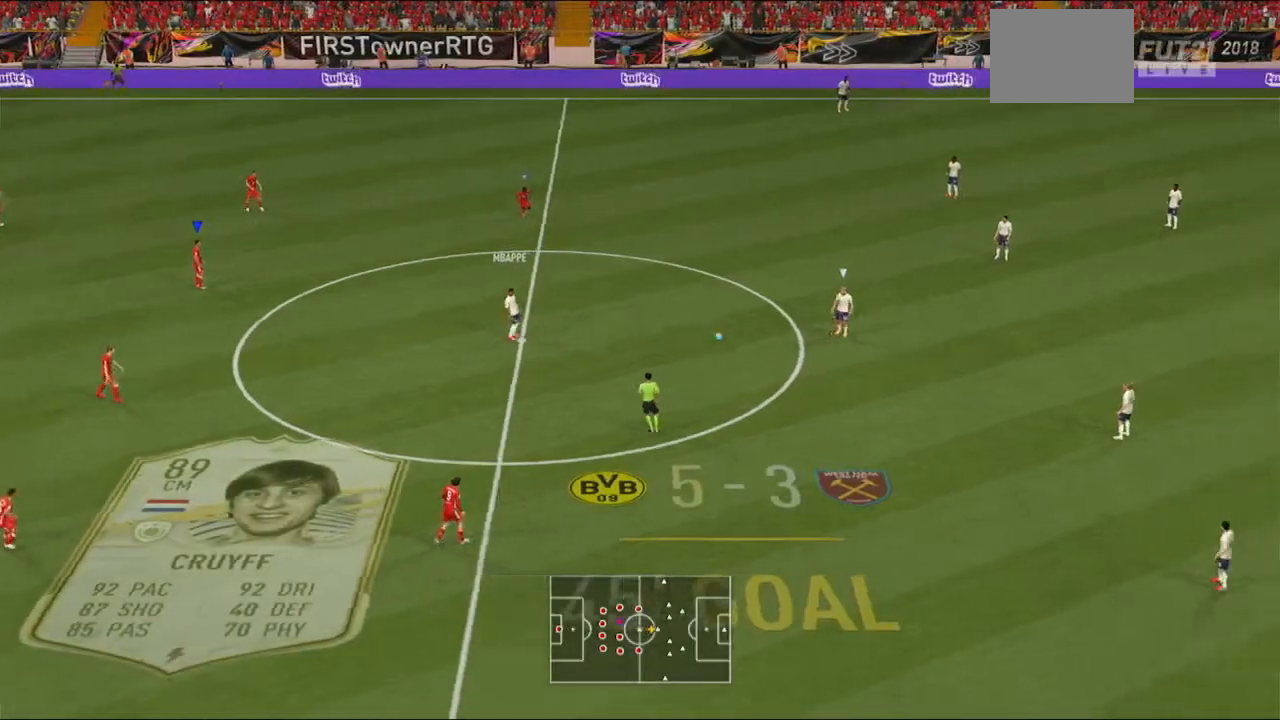
{"dt_ms": 500, "buttons": [], "left_stick": "center", "right_stick": "center", "events": []}
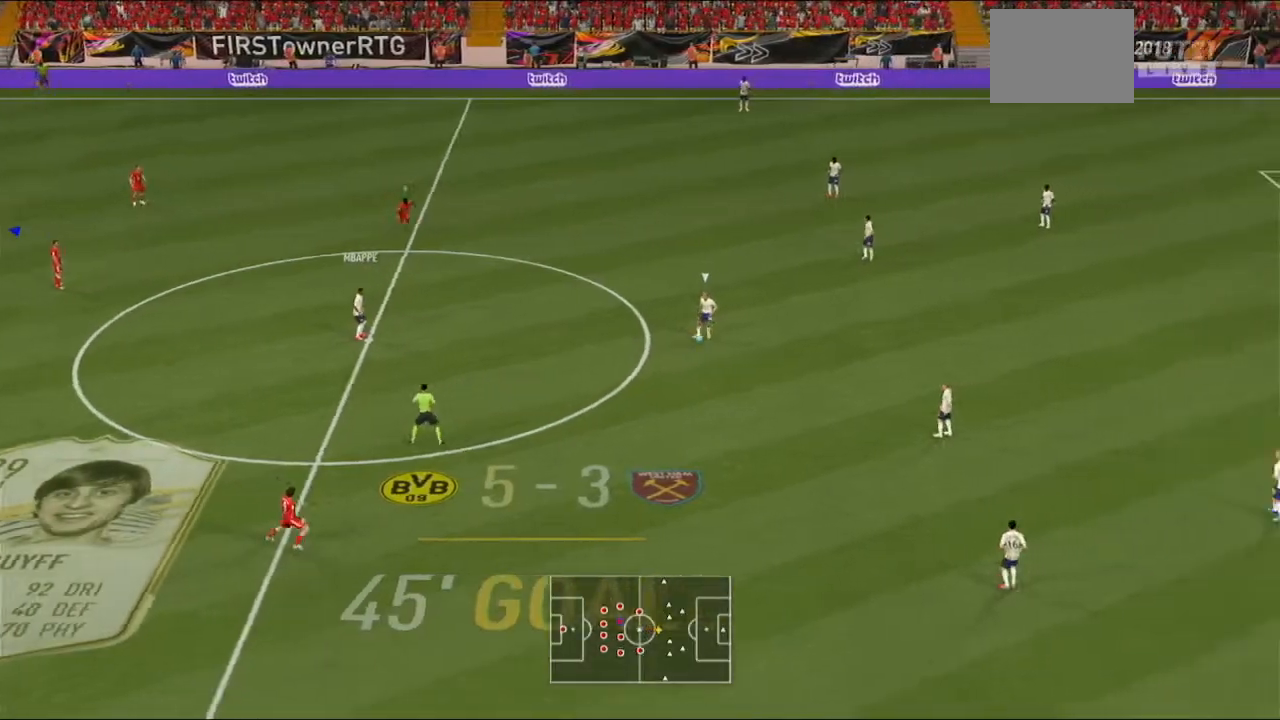
{"dt_ms": 500, "buttons": [], "left_stick": "center", "right_stick": "center", "events": []}
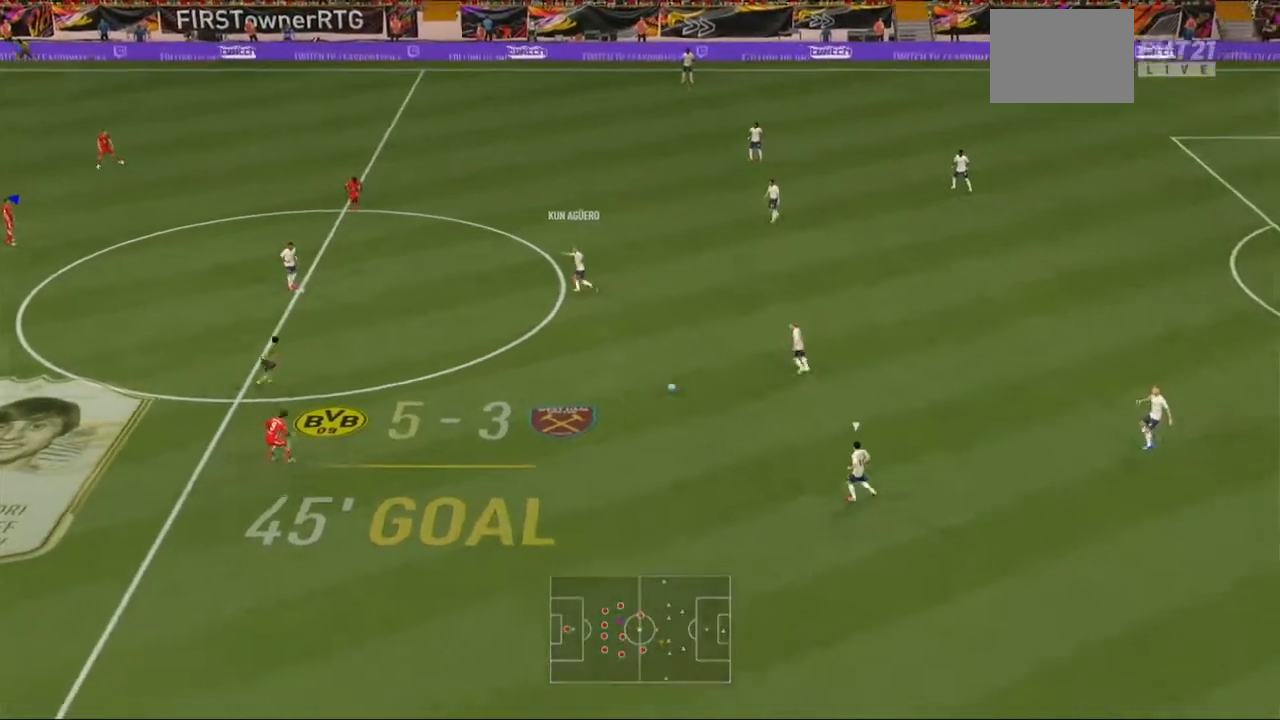
{"dt_ms": 500, "buttons": [], "left_stick": "center", "right_stick": "center"}
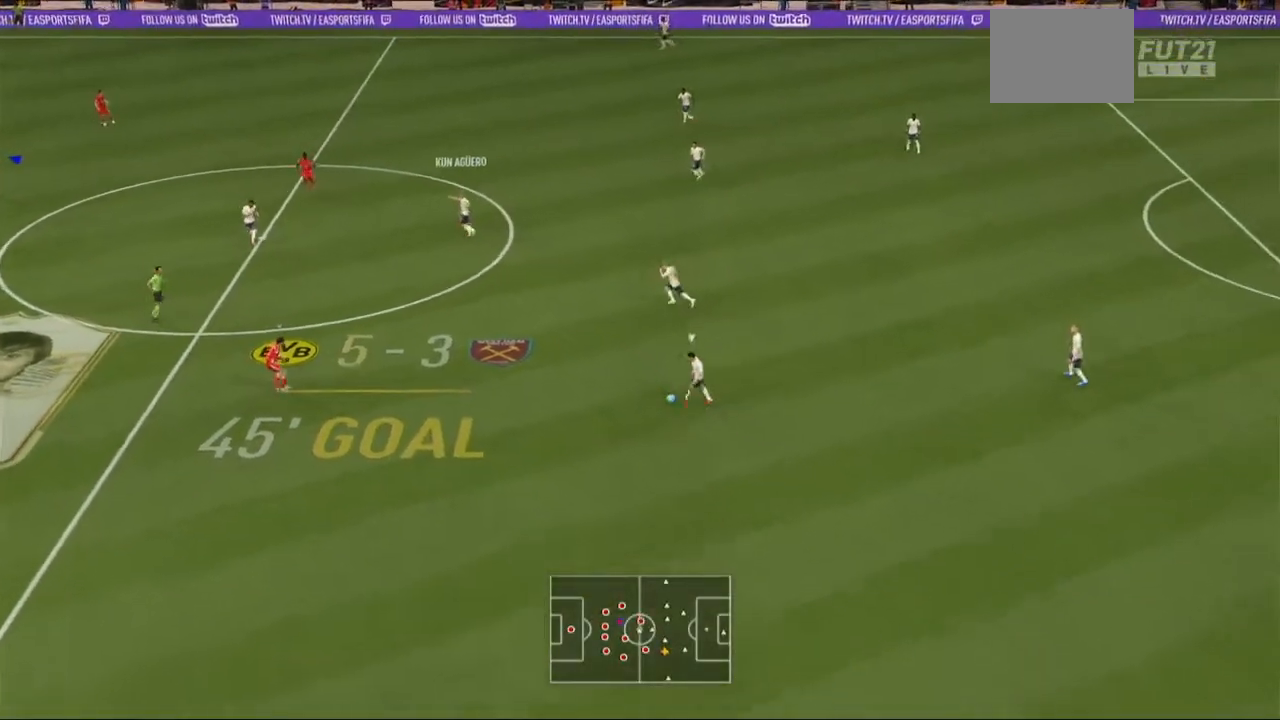
{"dt_ms": 500, "buttons": [], "left_stick": "center", "right_stick": "center", "events": []}
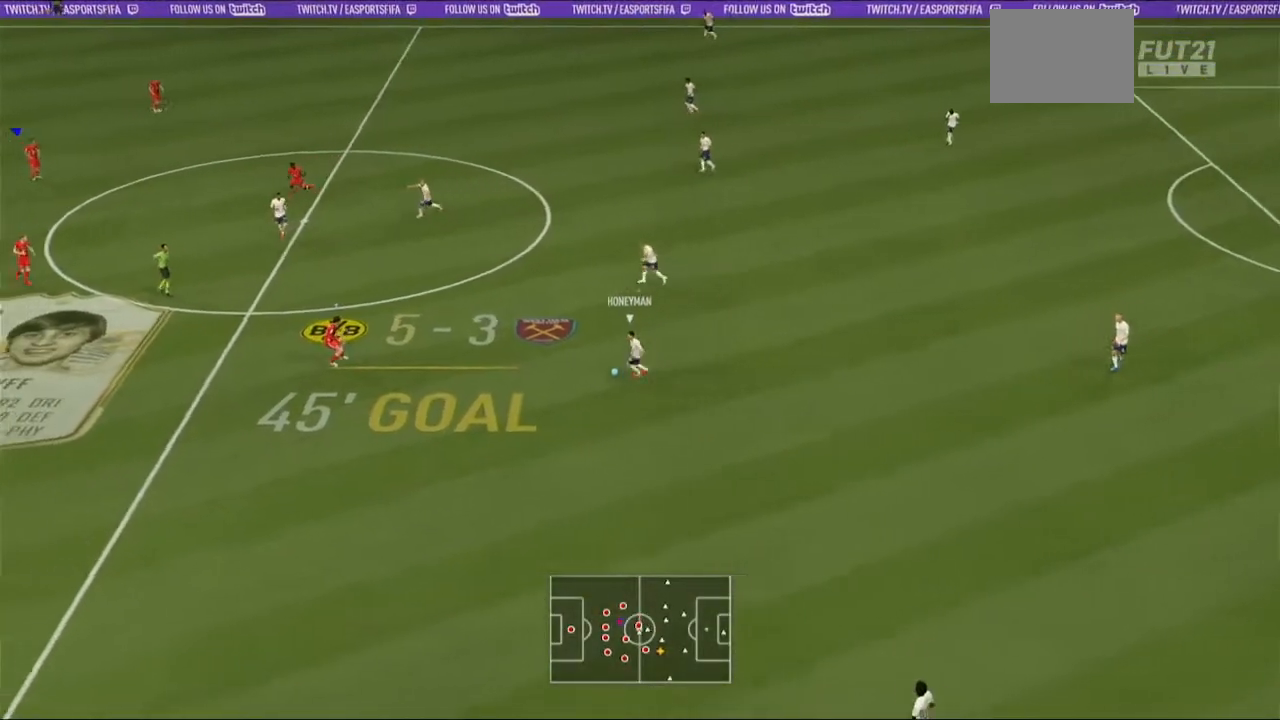
{"dt_ms": 500, "buttons": ["A", "R2"], "left_stick": "right", "right_stick": "center", "events": [[33, "A", "down"], [33, "R2", "down"], [33, "left_stick", "right"], [100, "L1", "down"], [333, "L1", "up"]]}